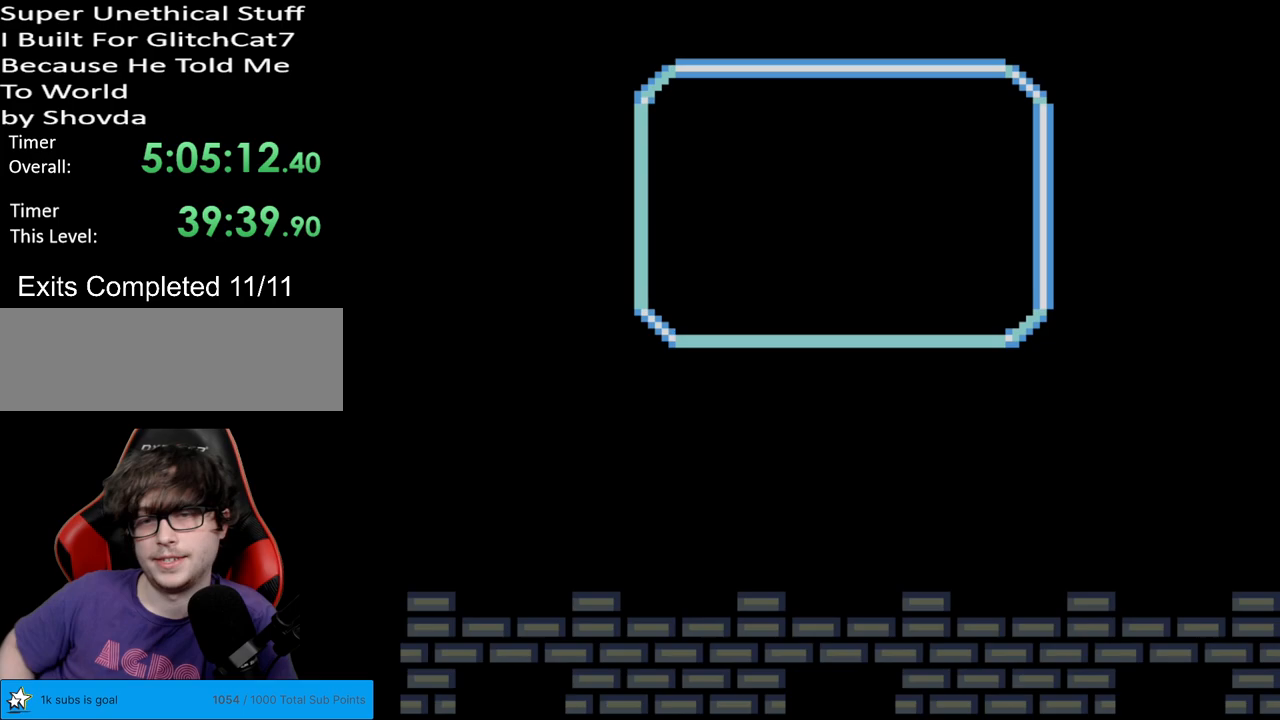
Gameplay with a controller (Nintendo layout); each line is a JSON object with the inputs held at the frame after it. "events" lists button and stick changes between this image and that frame as [ms after this image, input, new state], when the widget could be followed in between. Not read: L3 R3.
{"buttons": ["Y"], "events": [[200, "B", "down"], [483, "B", "up"]]}
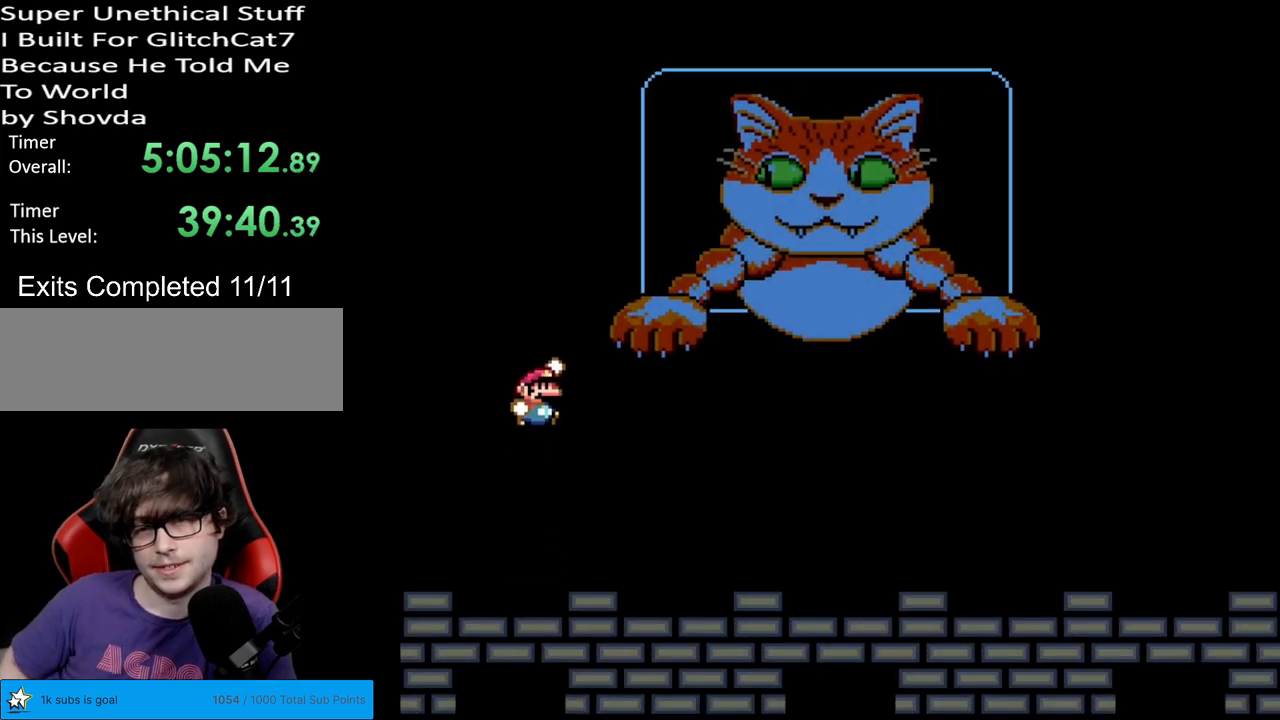
{"buttons": ["Y"], "events": [[183, "DPAD_RIGHT", "down"], [483, "DPAD_RIGHT", "up"]]}
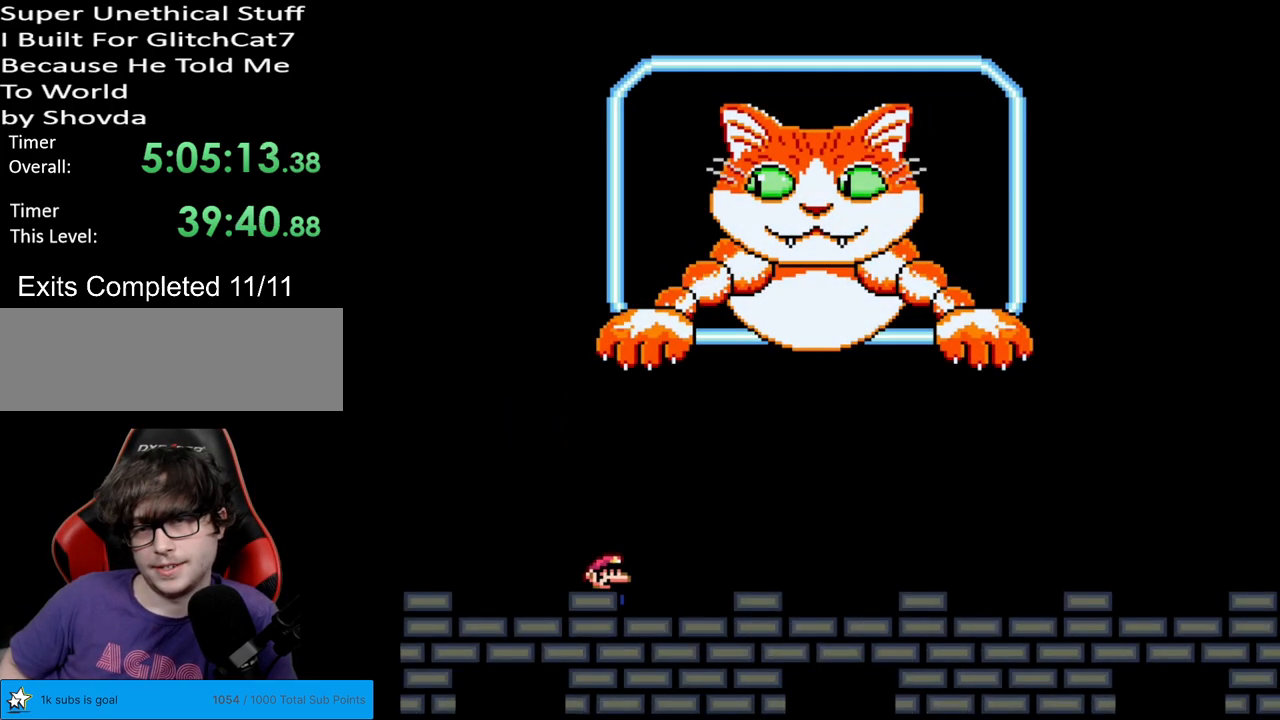
{"buttons": ["Y"], "events": []}
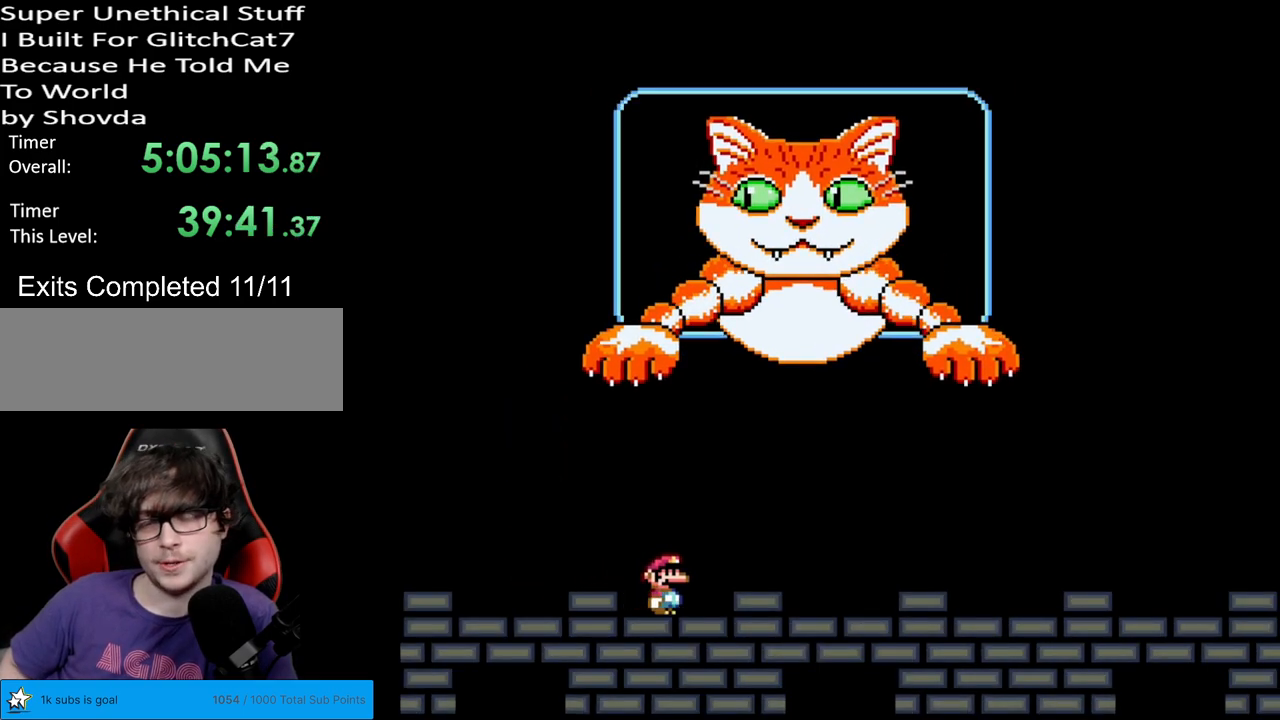
{"buttons": ["Y"], "events": []}
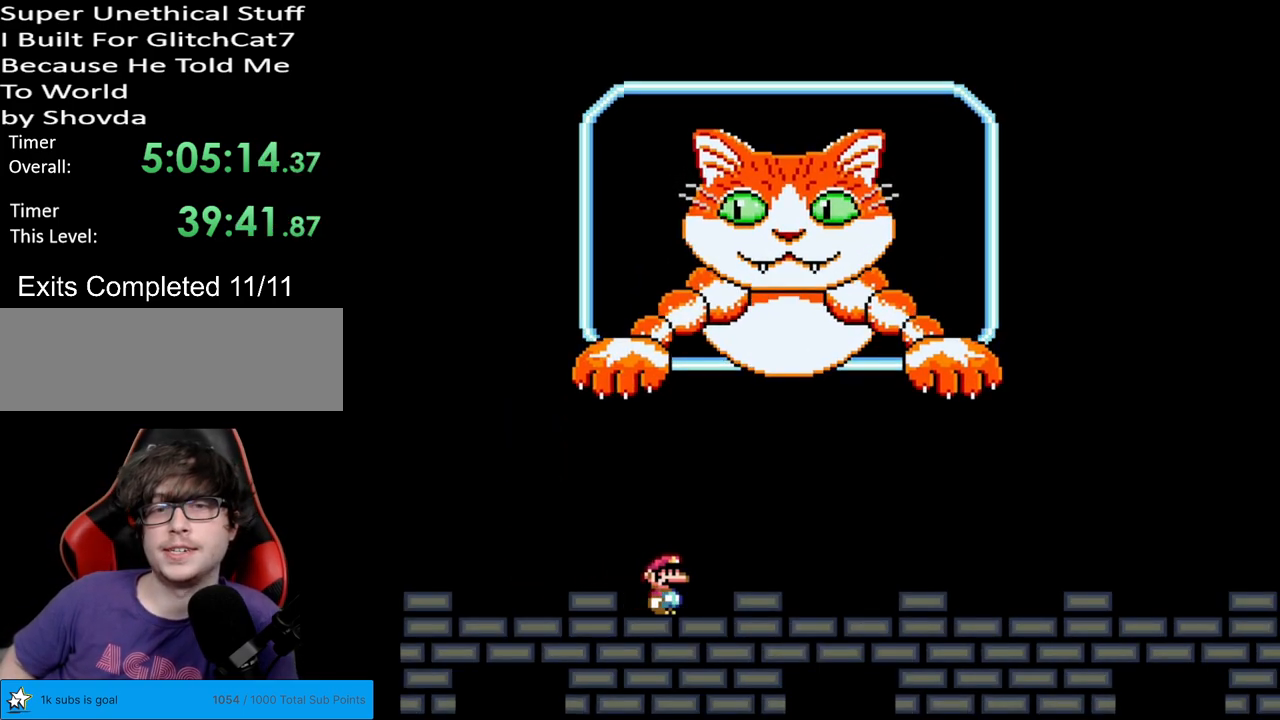
{"buttons": ["Y"], "events": []}
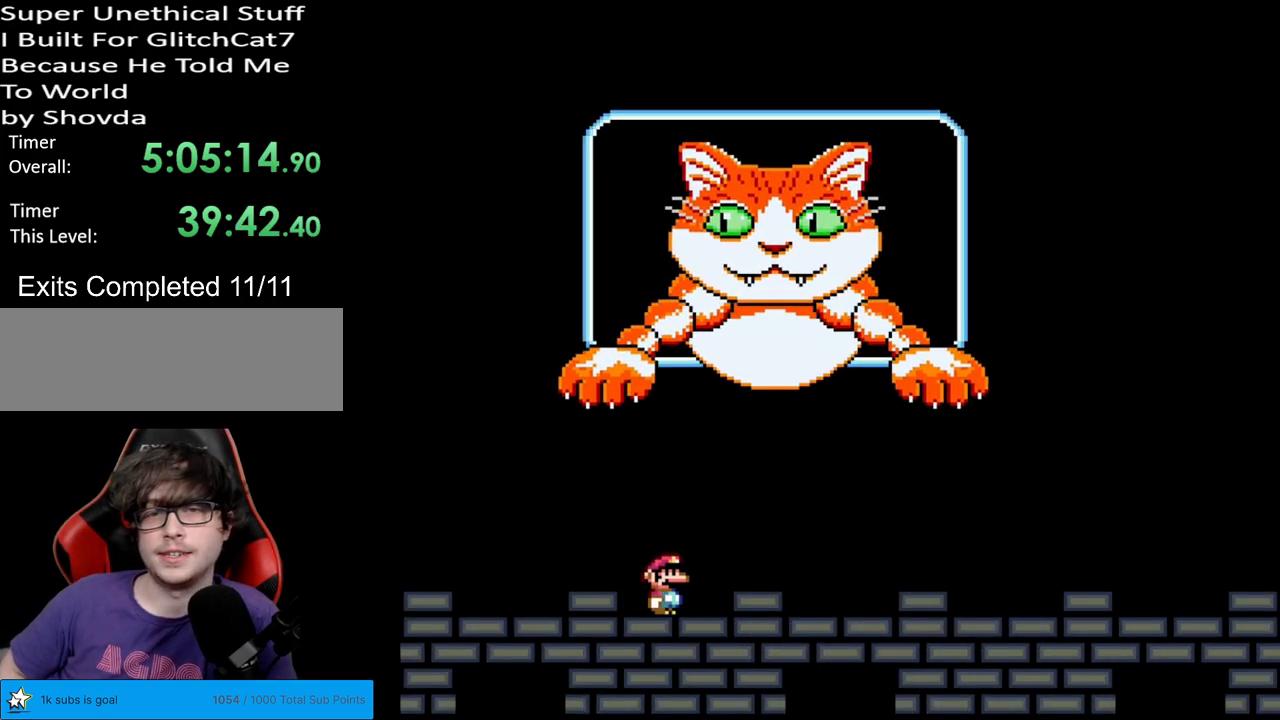
{"buttons": ["Y"], "events": []}
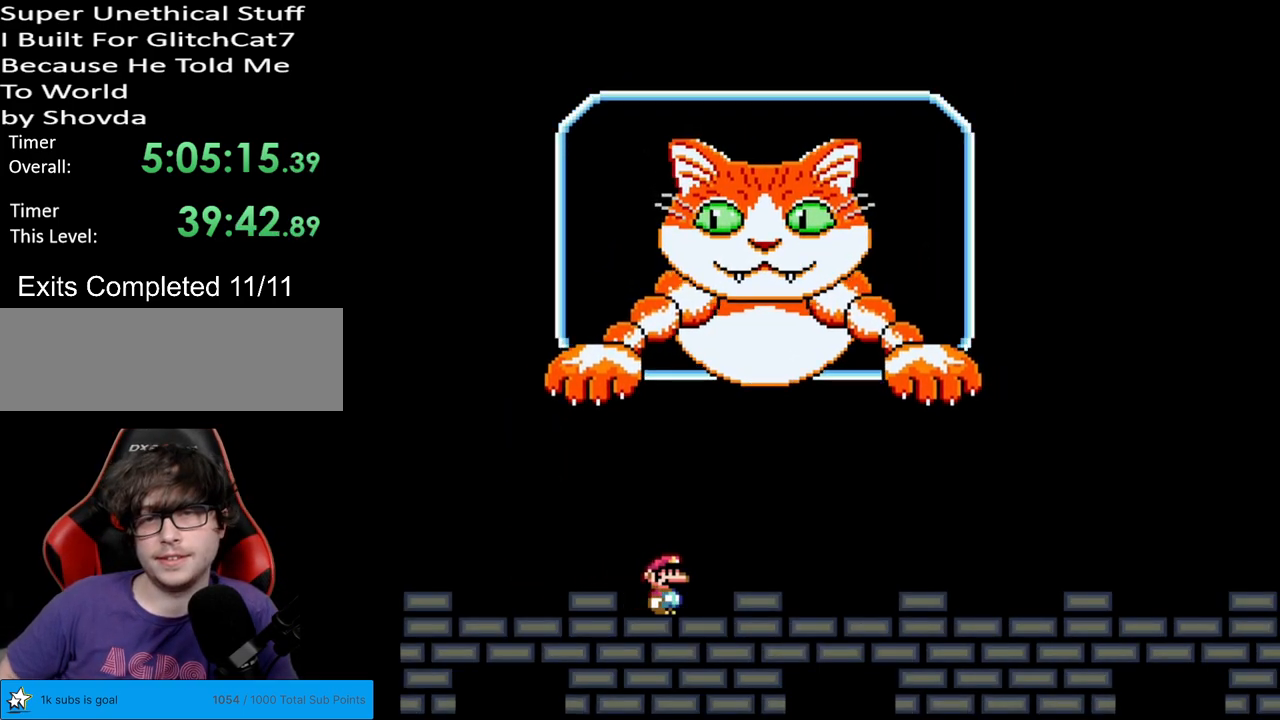
{"buttons": ["Y"], "events": []}
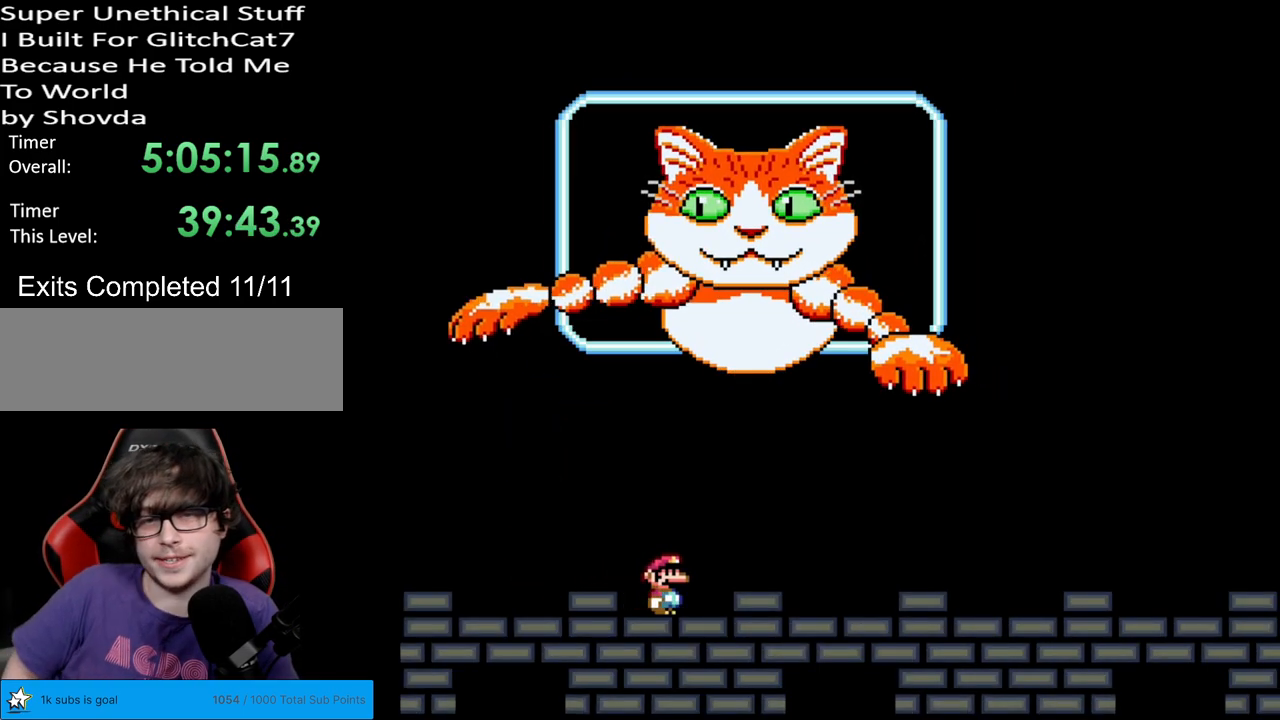
{"buttons": ["Y", "DPAD_RIGHT"], "events": [[133, "DPAD_RIGHT", "down"]]}
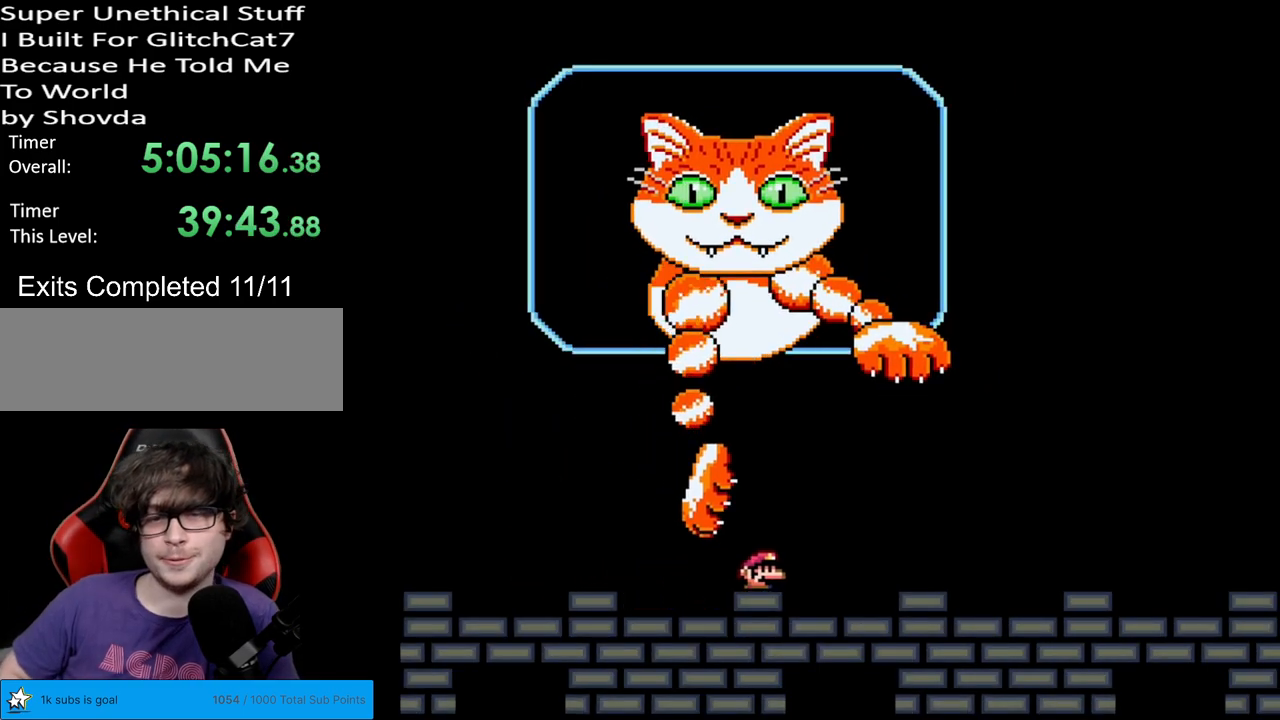
{"buttons": ["B", "Y", "DPAD_RIGHT"], "events": [[417, "Y", "up"], [450, "B", "down"], [483, "Y", "down"]]}
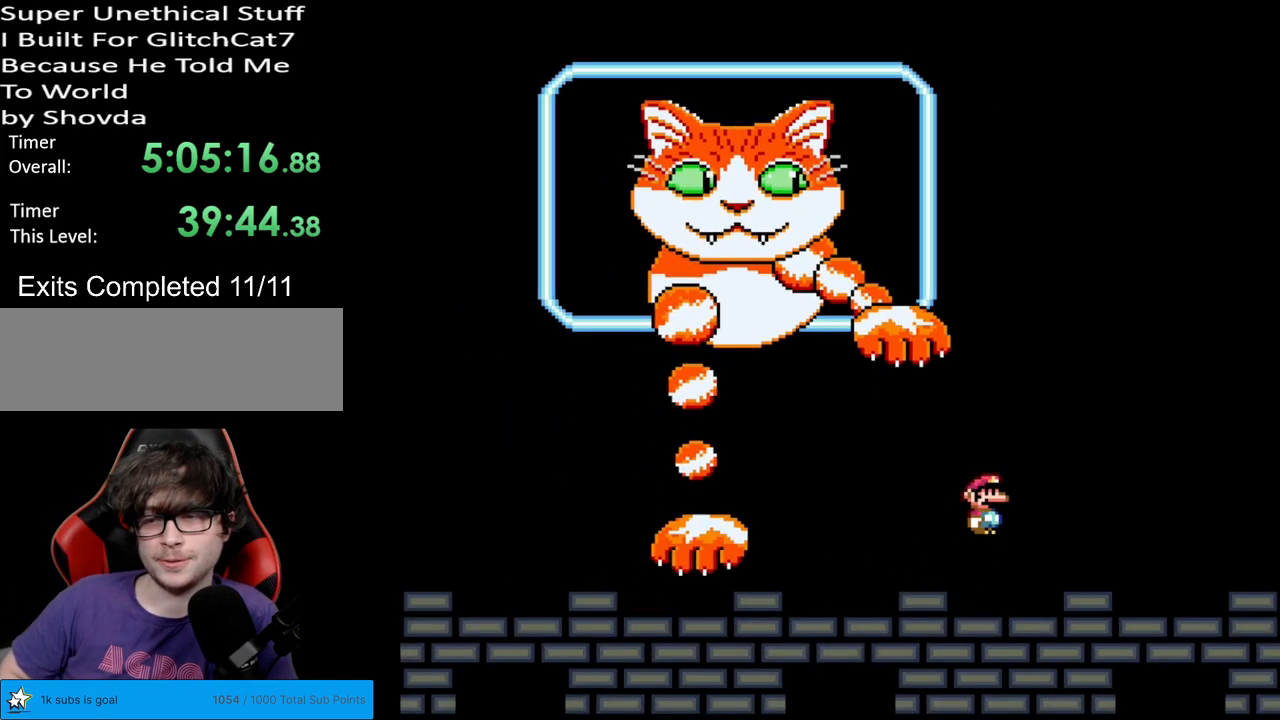
{"buttons": ["Y"], "events": [[50, "B", "up"], [117, "B", "down"], [233, "B", "up"], [367, "B", "down"], [400, "B", "up"], [433, "DPAD_RIGHT", "up"]]}
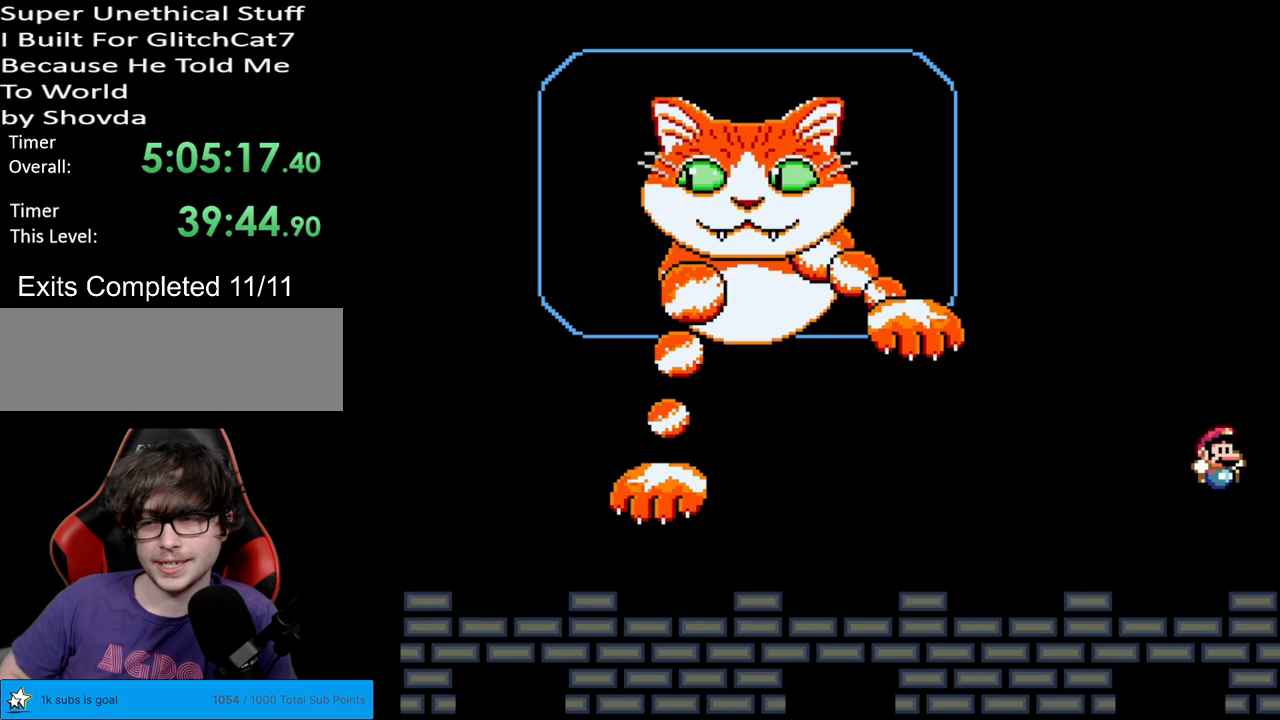
{"buttons": ["Y"], "events": [[233, "B", "down"], [367, "B", "up"]]}
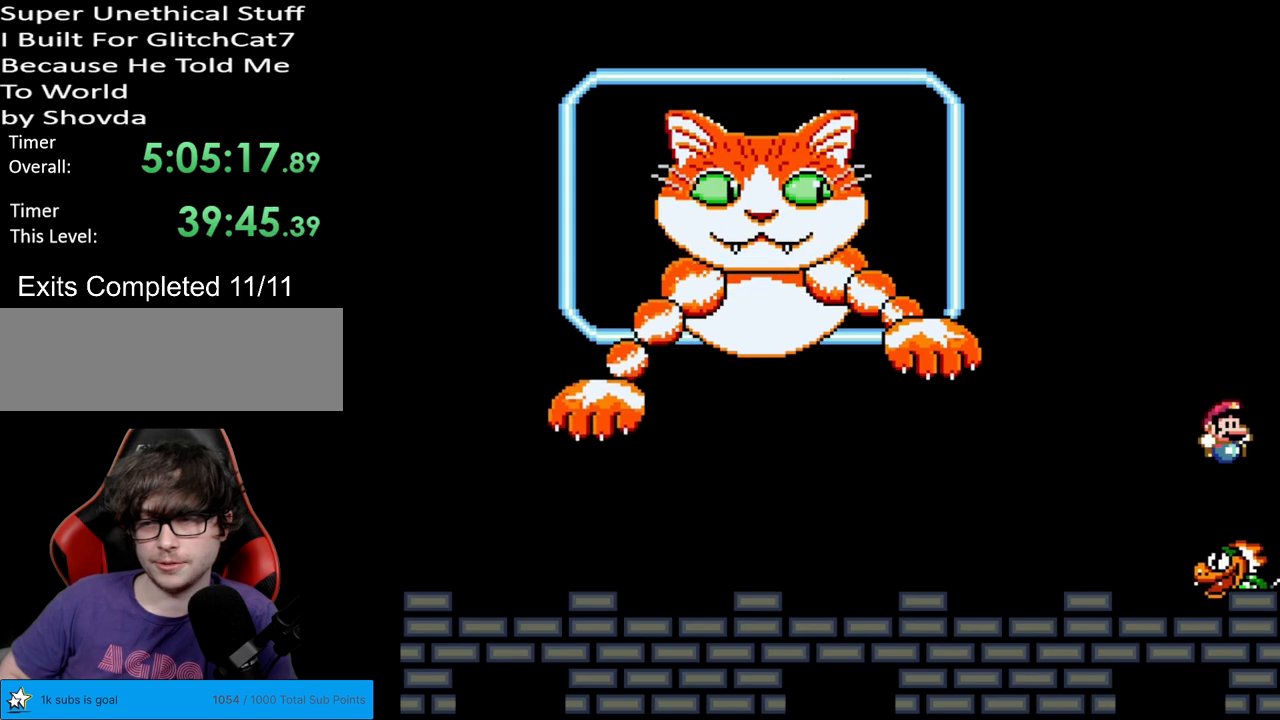
{"buttons": ["Y", "DPAD_LEFT"], "events": [[450, "DPAD_LEFT", "down"]]}
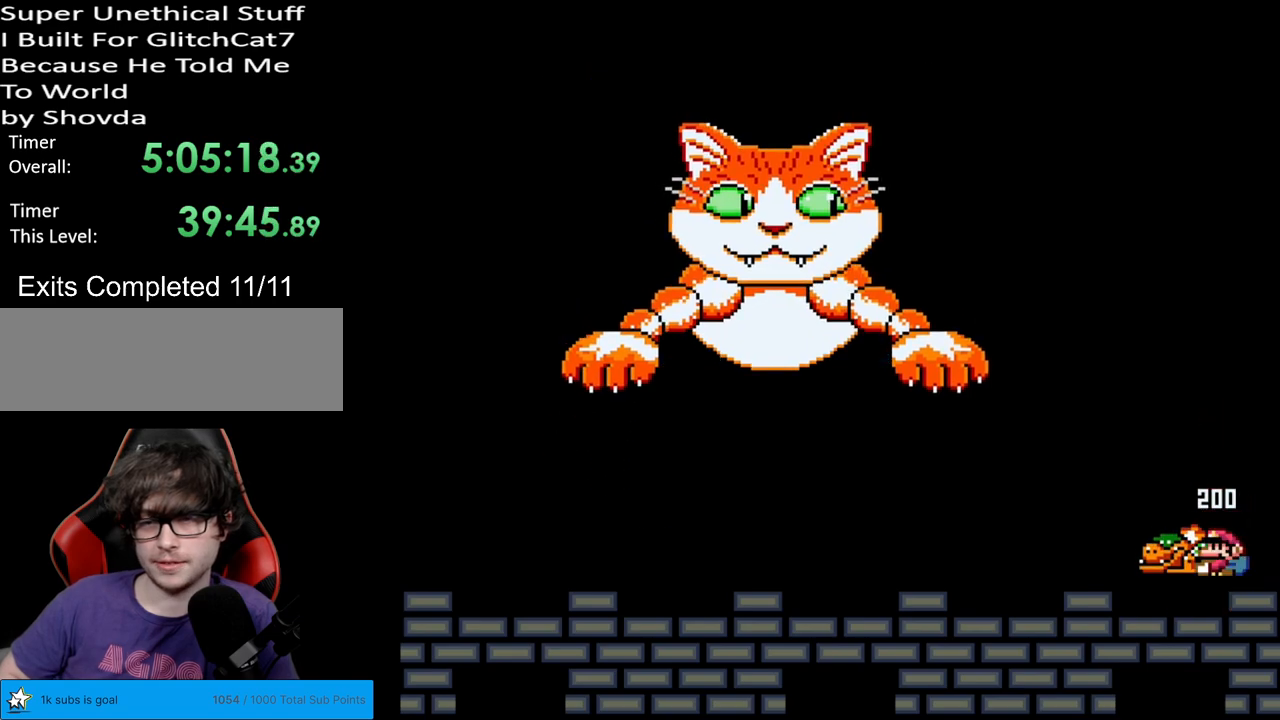
{"buttons": ["Y"], "events": [[150, "DPAD_LEFT", "up"]]}
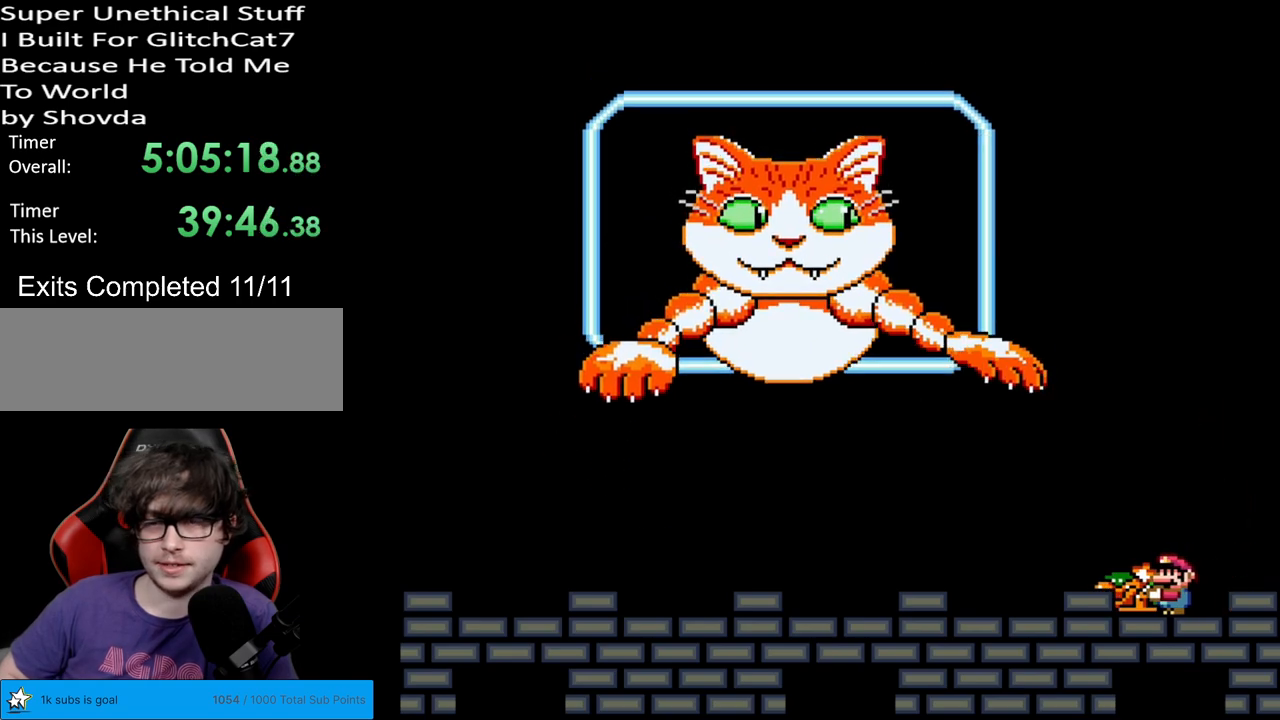
{"buttons": ["Y", "DPAD_LEFT"], "events": [[17, "DPAD_LEFT", "down"], [167, "DPAD_LEFT", "up"], [233, "DPAD_LEFT", "down"]]}
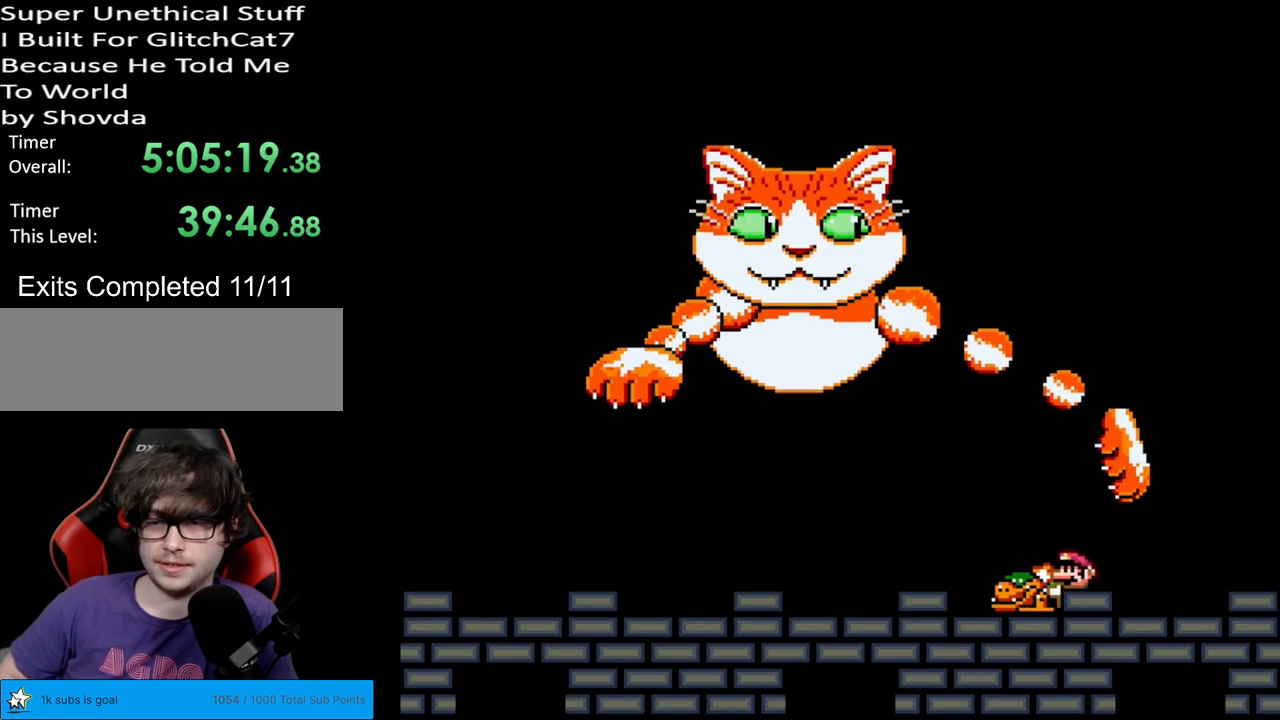
{"buttons": ["B", "Y", "DPAD_RIGHT"], "events": [[167, "DPAD_LEFT", "up"], [250, "DPAD_RIGHT", "down"], [417, "B", "down"]]}
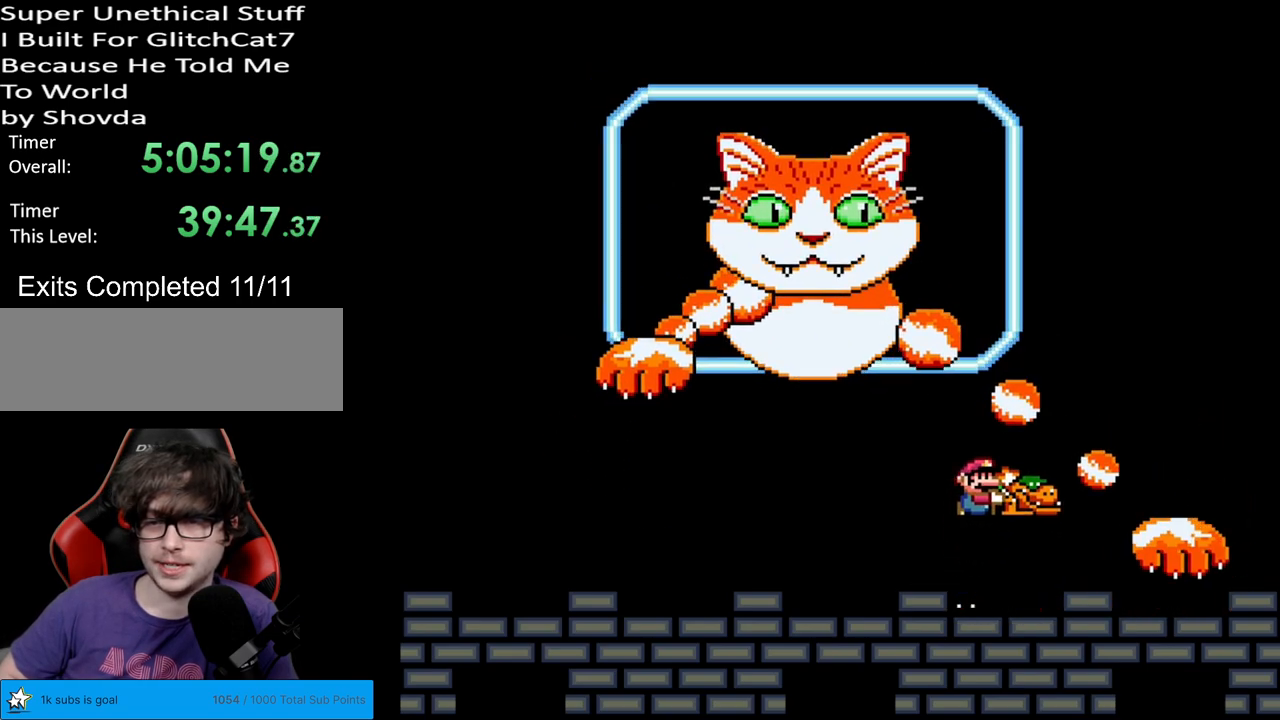
{"buttons": ["Y"], "events": [[17, "B", "up"], [100, "B", "down"], [283, "B", "up"], [400, "DPAD_RIGHT", "up"], [433, "DPAD_LEFT", "down"], [483, "DPAD_LEFT", "up"]]}
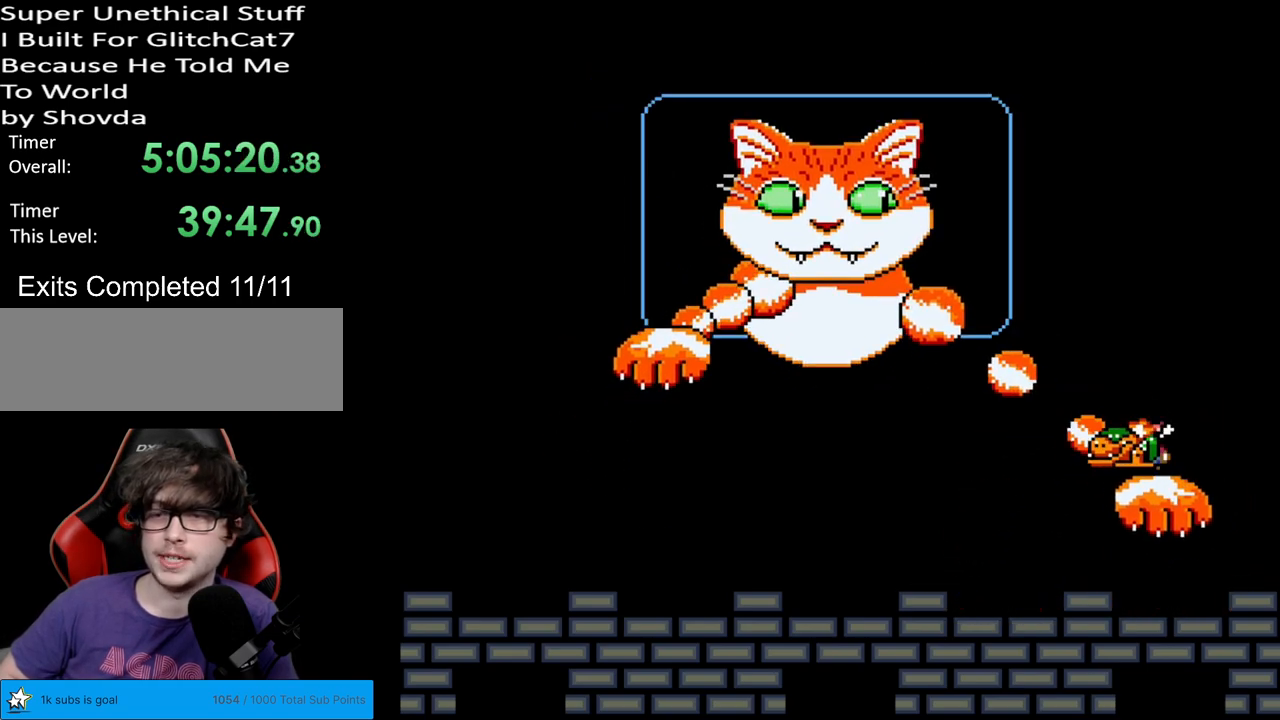
{"buttons": ["Y", "DPAD_LEFT"], "events": [[467, "DPAD_LEFT", "down"]]}
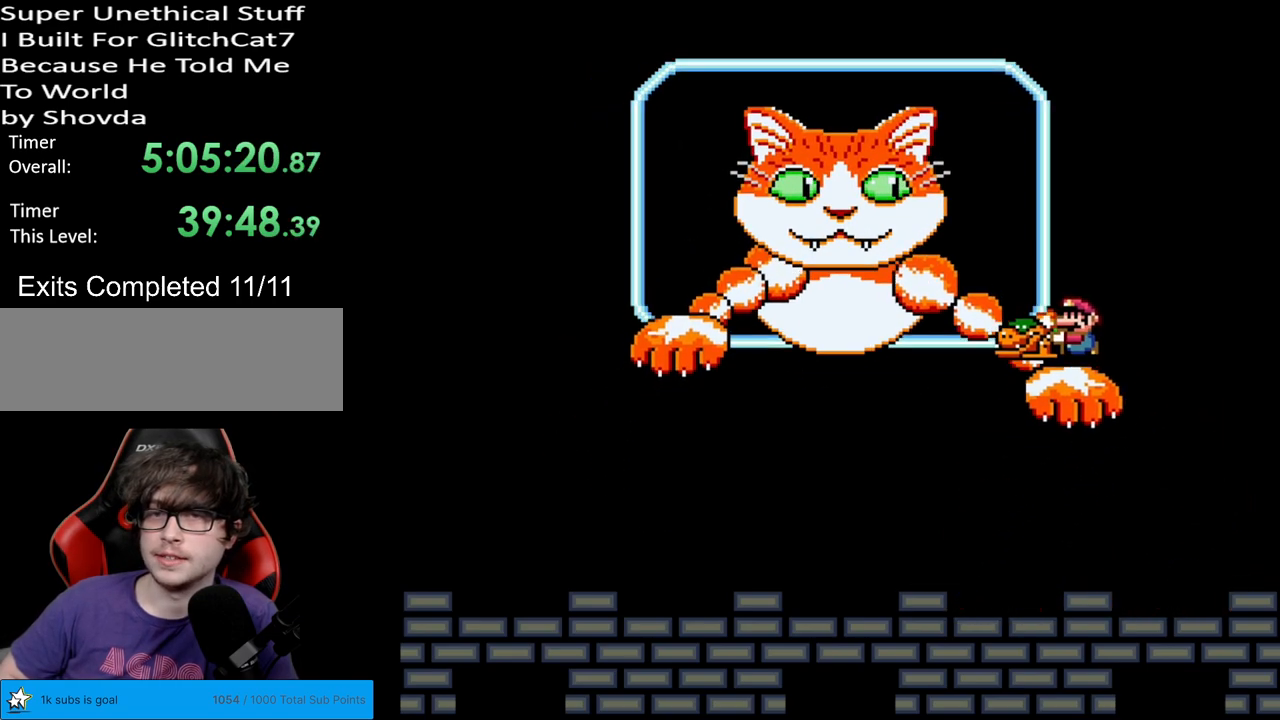
{"buttons": ["B", "Y", "DPAD_RIGHT"], "events": [[83, "B", "down"], [150, "DPAD_LEFT", "up"], [450, "DPAD_RIGHT", "down"]]}
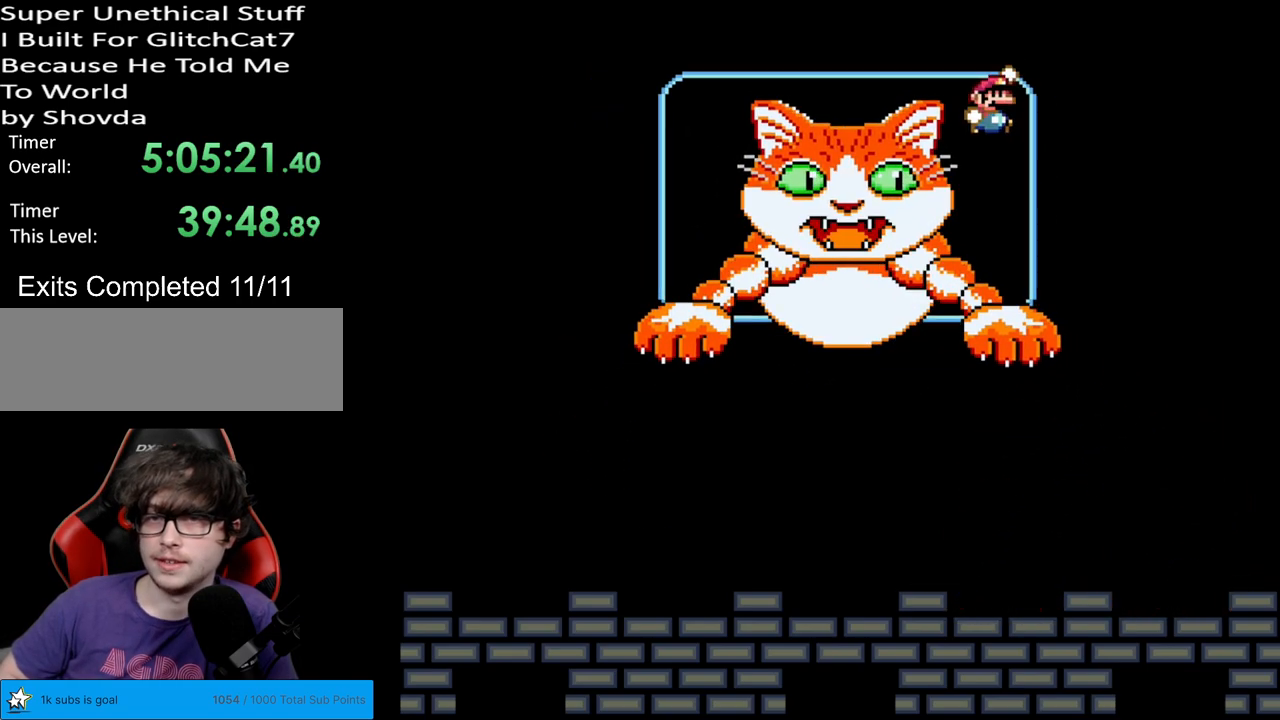
{"buttons": ["Y", "DPAD_LEFT"], "events": [[250, "B", "up"], [450, "DPAD_RIGHT", "up"], [467, "DPAD_LEFT", "down"]]}
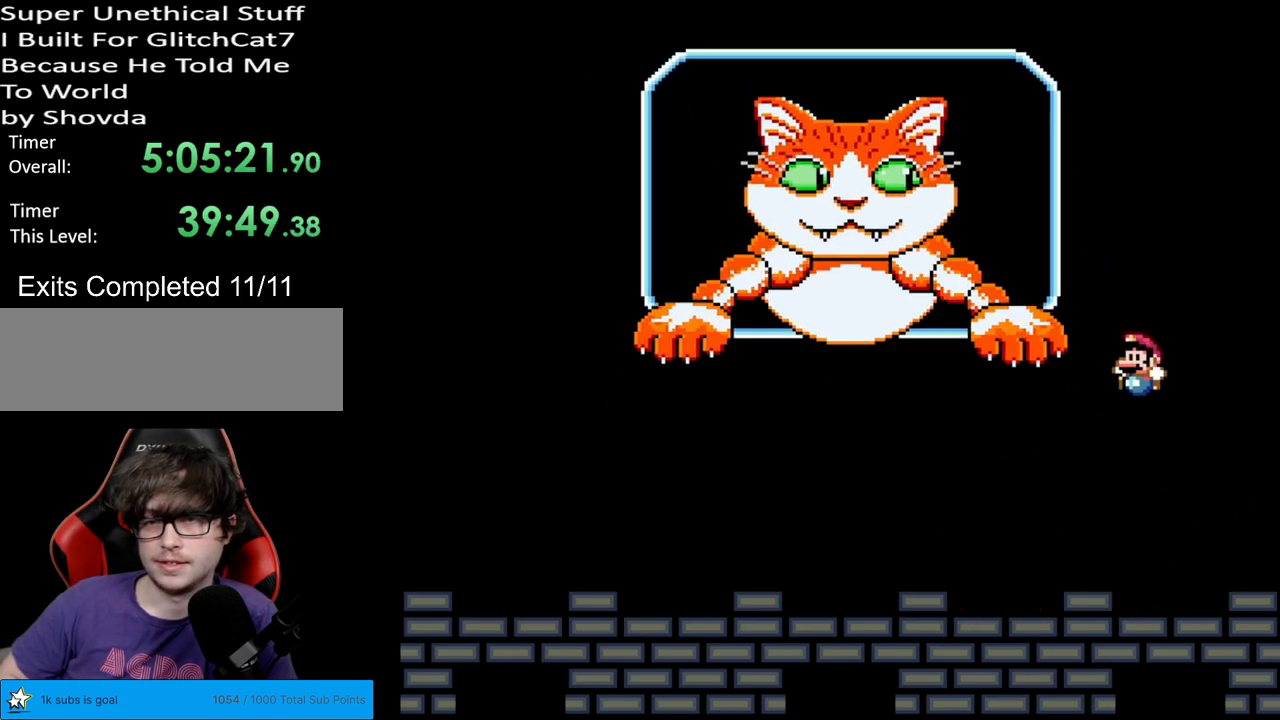
{"buttons": ["Y"], "events": [[400, "DPAD_LEFT", "up"]]}
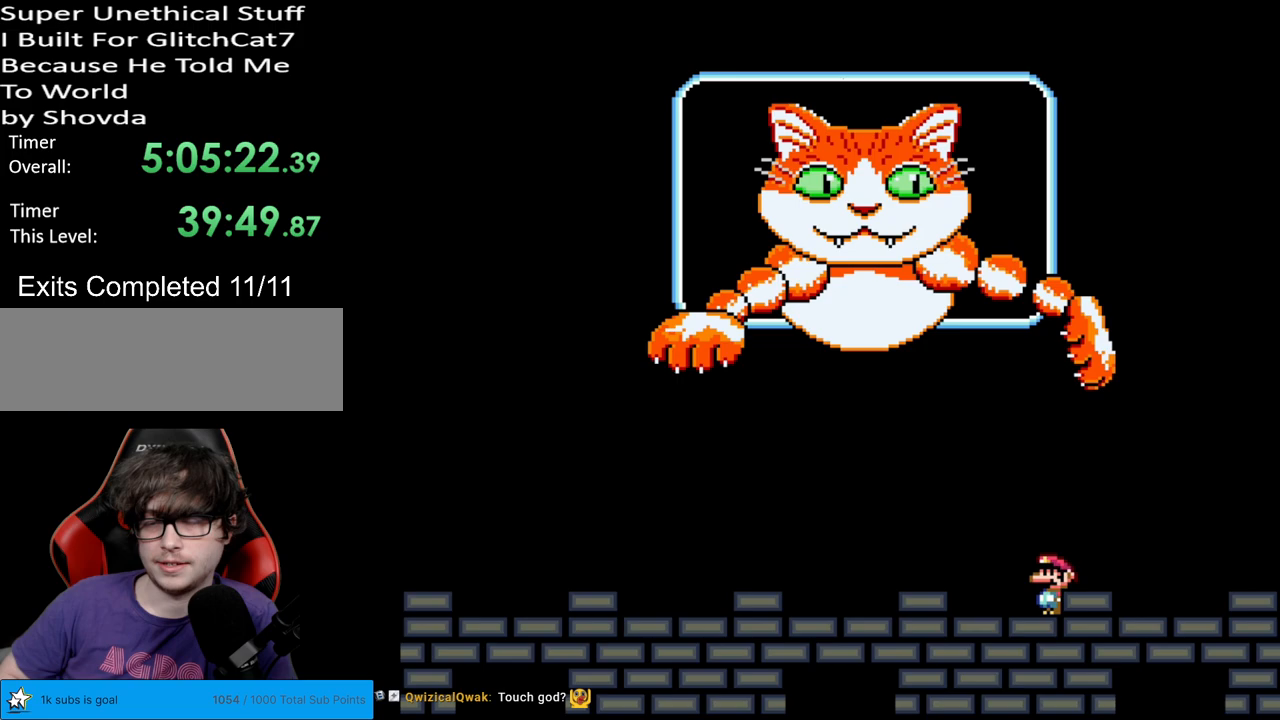
{"buttons": ["Y"], "events": [[167, "DPAD_LEFT", "down"], [433, "DPAD_LEFT", "up"]]}
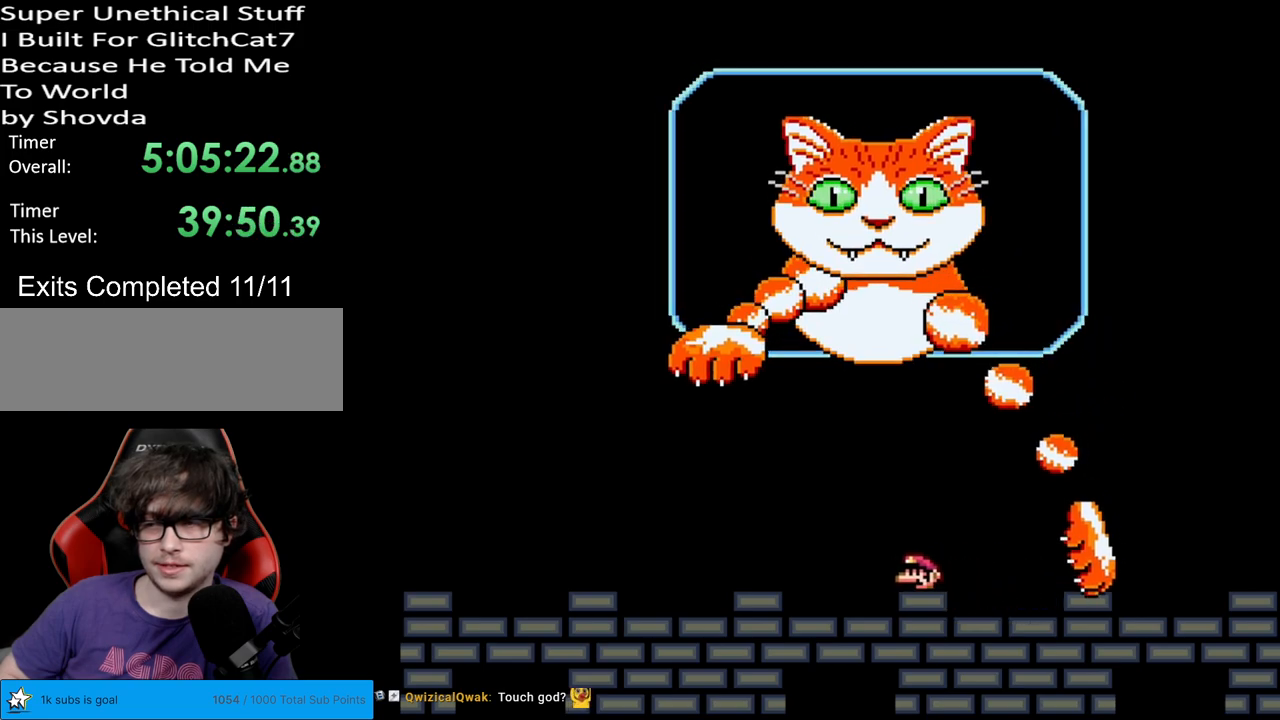
{"buttons": ["Y"], "events": []}
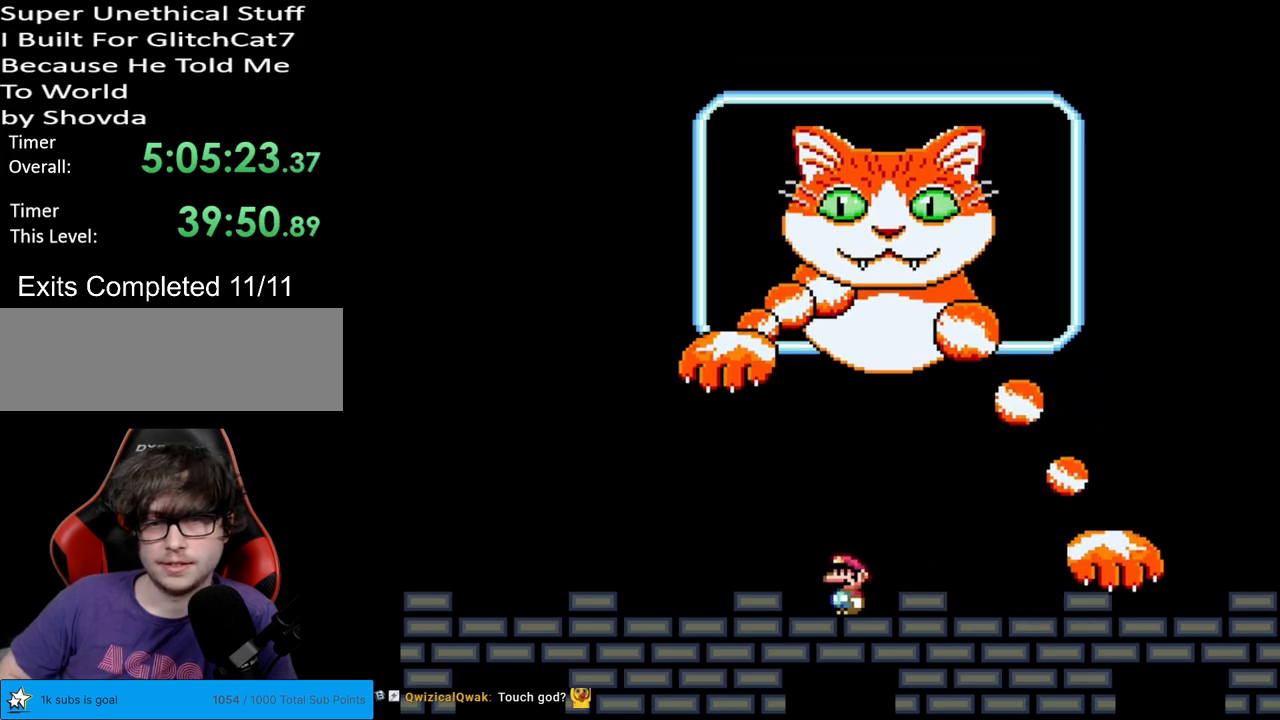
{"buttons": ["Y", "DPAD_LEFT"], "events": [[167, "DPAD_LEFT", "down"], [367, "DPAD_LEFT", "up"], [483, "DPAD_LEFT", "down"]]}
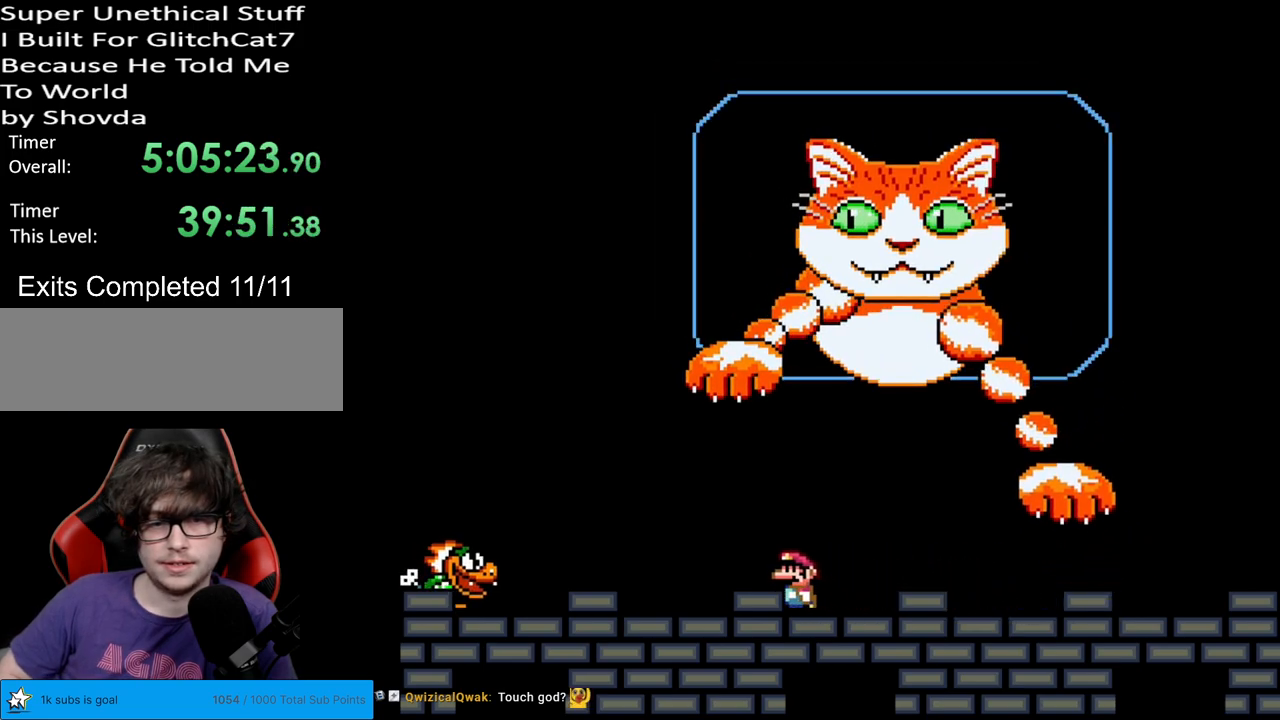
{"buttons": ["Y", "DPAD_LEFT"], "events": [[217, "B", "down"], [283, "B", "up"]]}
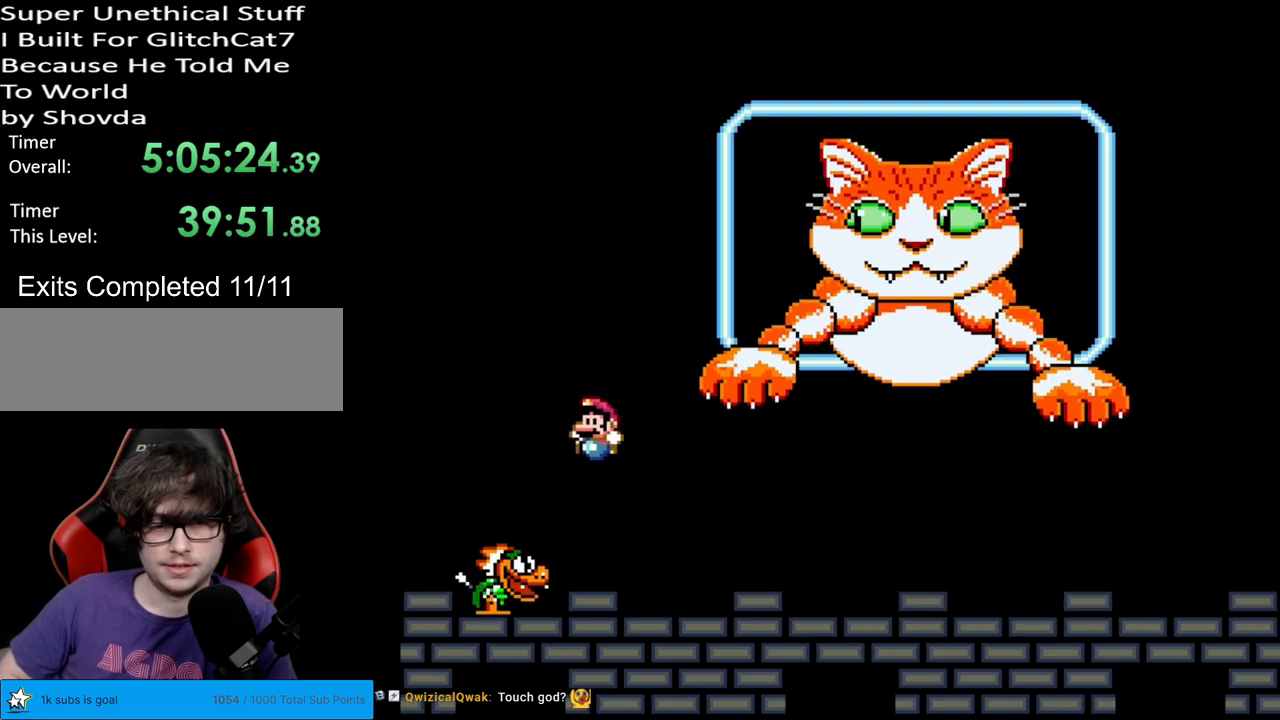
{"buttons": ["Y", "DPAD_RIGHT"], "events": [[50, "DPAD_LEFT", "up"], [183, "DPAD_RIGHT", "down"]]}
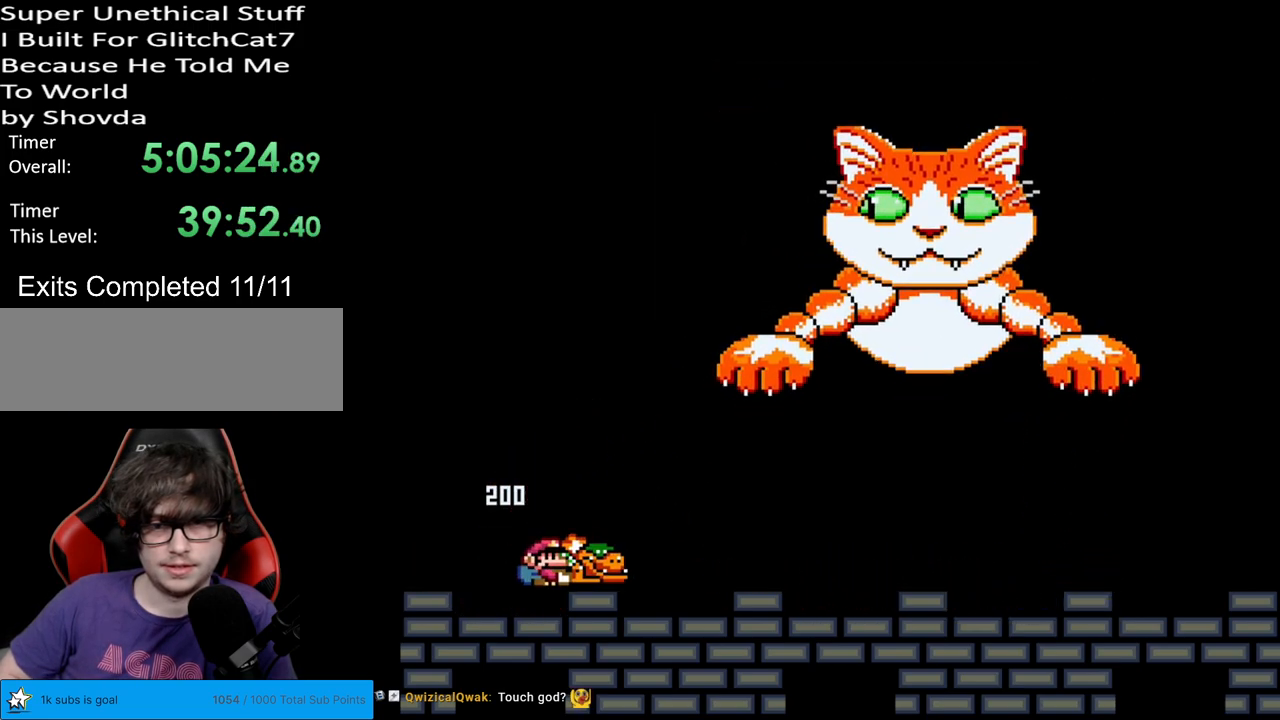
{"buttons": ["Y"], "events": [[233, "DPAD_RIGHT", "up"], [350, "DPAD_LEFT", "down"], [450, "DPAD_LEFT", "up"]]}
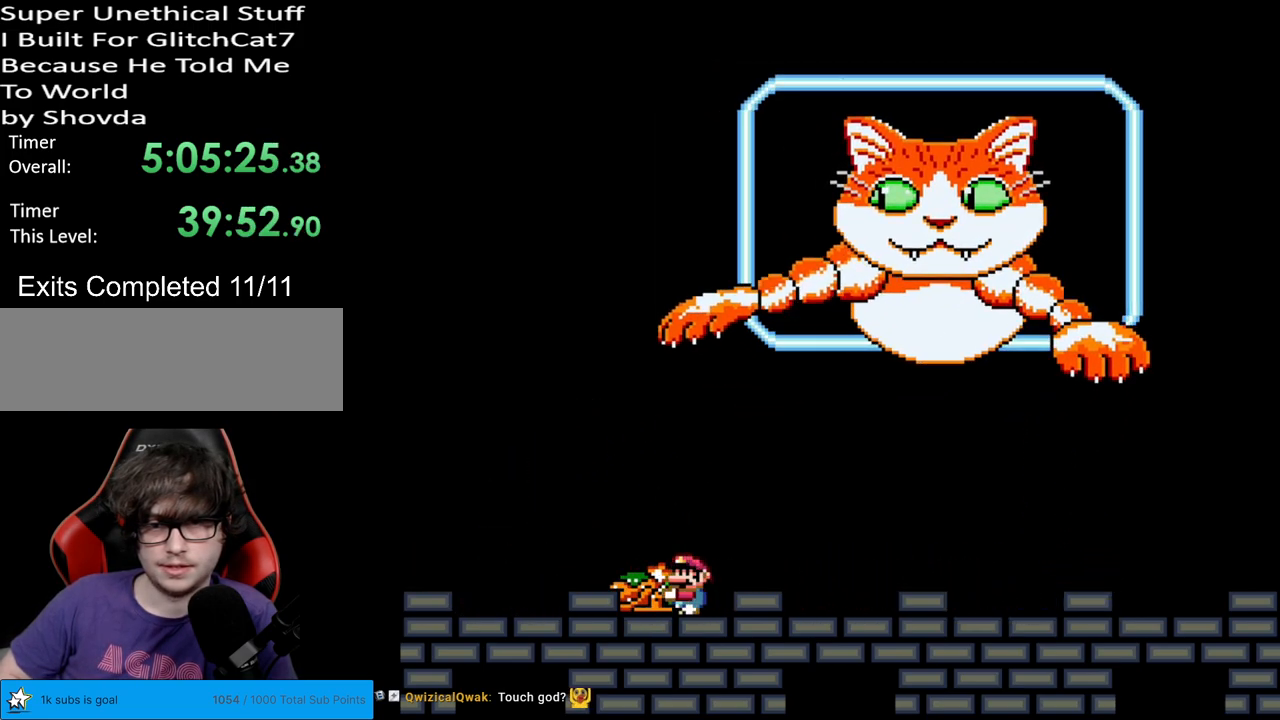
{"buttons": ["Y", "DPAD_LEFT"], "events": [[100, "DPAD_LEFT", "down"]]}
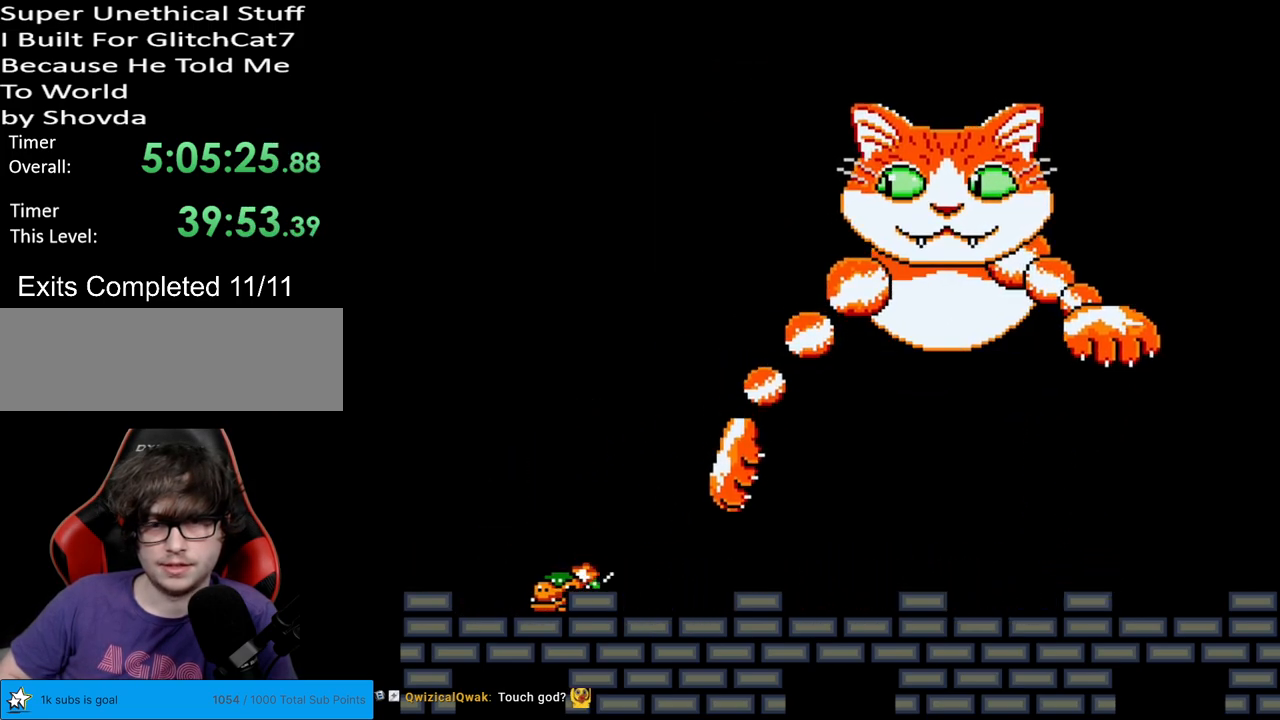
{"buttons": ["B", "Y", "DPAD_RIGHT"], "events": [[17, "B", "down"], [17, "DPAD_LEFT", "up"], [17, "DPAD_UP", "down"], [33, "DPAD_RIGHT", "down"], [33, "DPAD_UP", "up"]]}
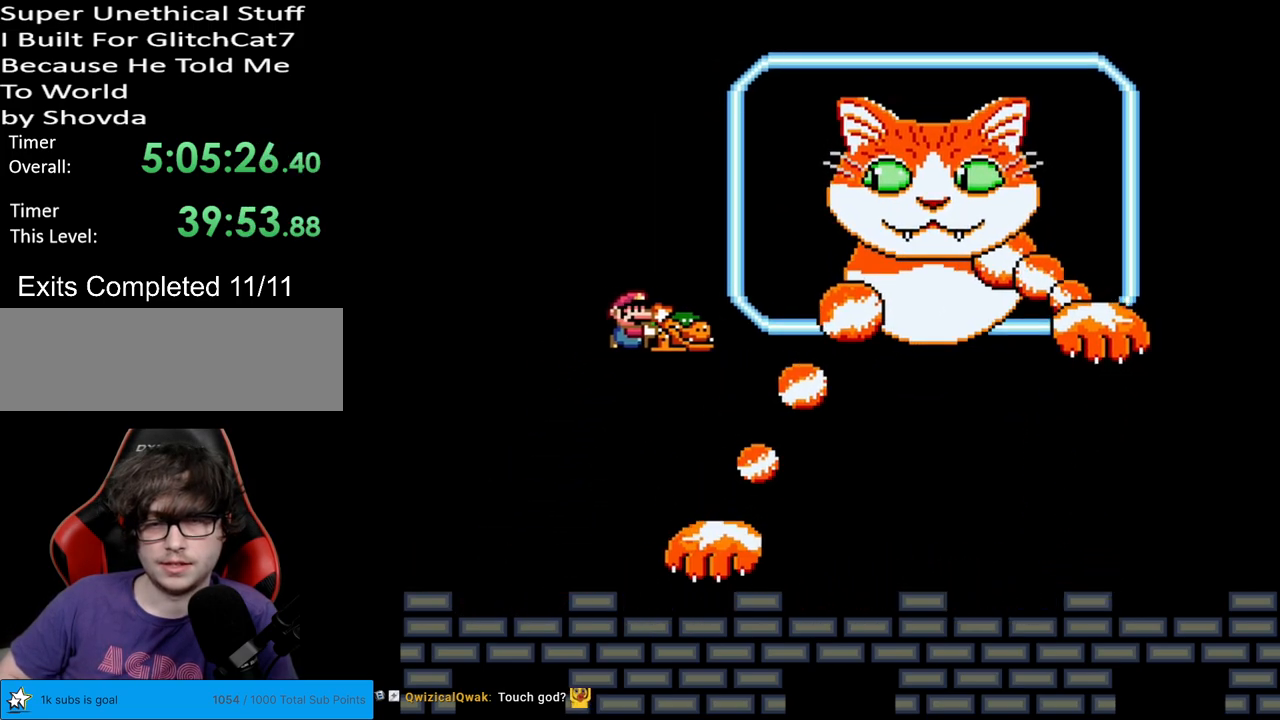
{"buttons": ["Y"], "events": [[117, "DPAD_RIGHT", "up"], [150, "B", "up"], [200, "DPAD_LEFT", "down"], [283, "DPAD_LEFT", "up"]]}
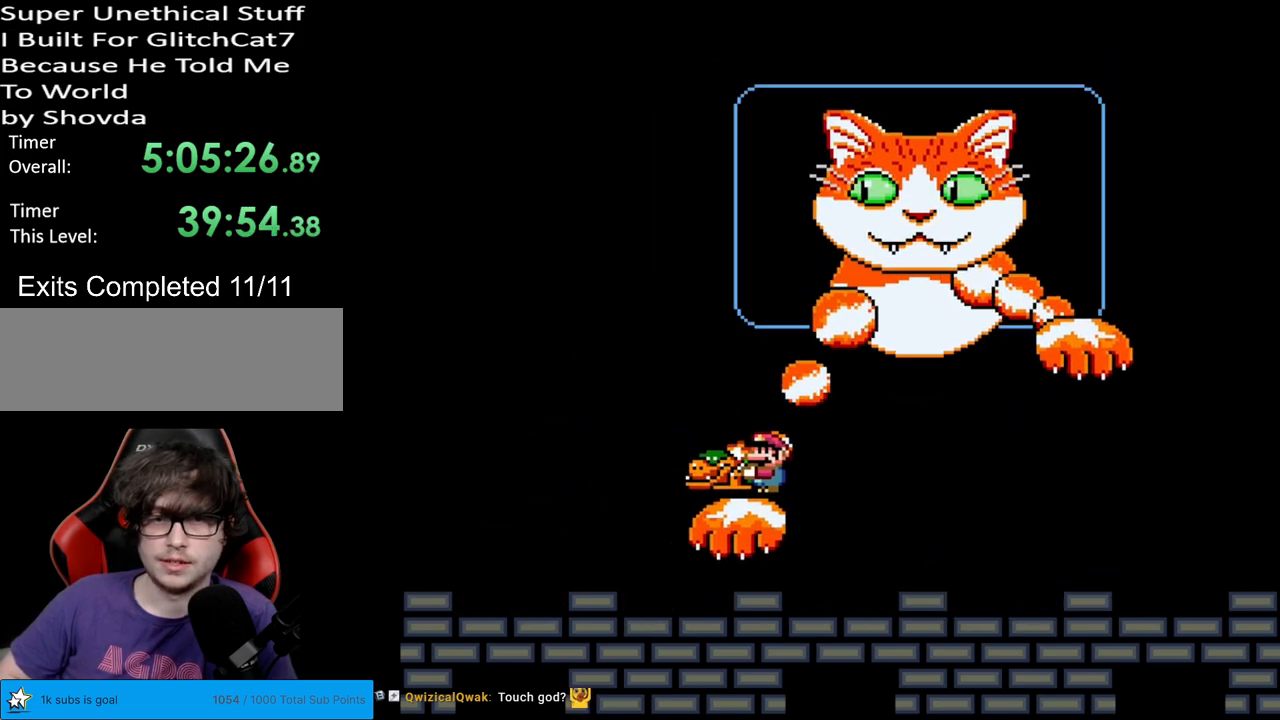
{"buttons": ["B", "Y", "DPAD_RIGHT"], "events": [[250, "DPAD_LEFT", "down"], [433, "B", "down"], [450, "DPAD_LEFT", "up"], [450, "DPAD_UP", "down"], [467, "DPAD_RIGHT", "down"], [467, "DPAD_UP", "up"]]}